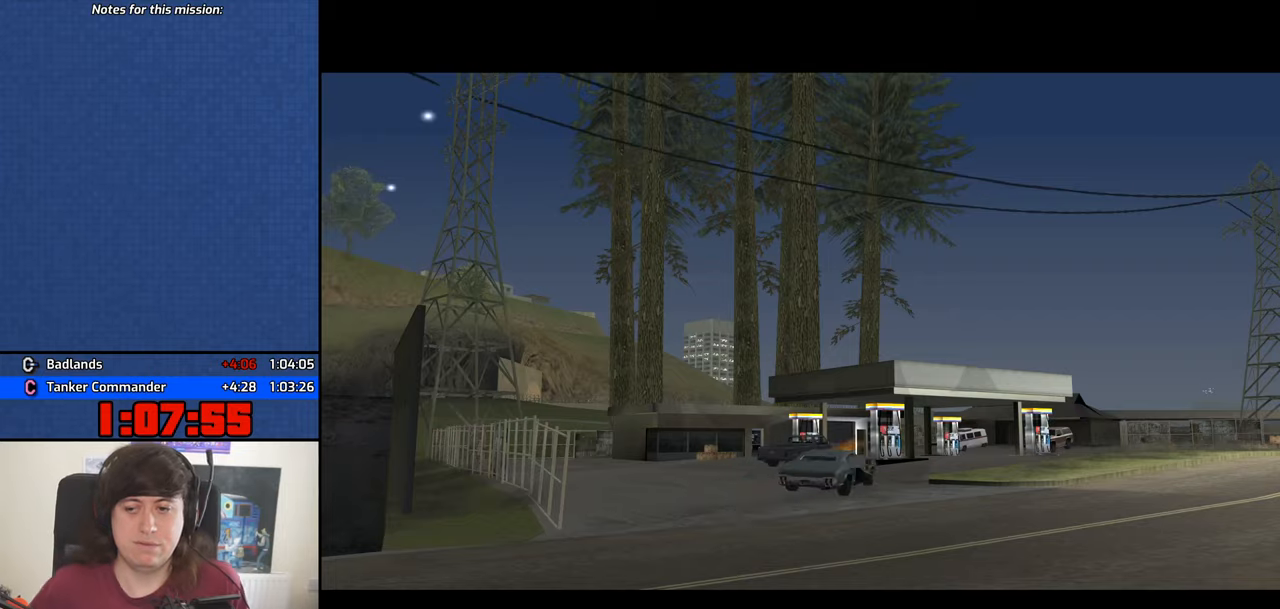
Gameplay with keyboard and mouse; each line is a JSON object with the keys and mouse buttons held at the frame after it. "events" lists presses ("down") and releases ("up") of "1", "2", "3", "4", "5", "6", "8", "a", "alt", "b", "c", "ctrl", "d", "down", "e", "escape", "f", "f1", "f2", "f3", "g", "h", "left", "n", "num2", "q", "r", "right", "s", "shift", "space", "t", "tab", "up", "v", "w", "x", "y", "z", "mouse_left", "mouse_middle", "mouse_right", "mouse_wheel_up" and "mouse_wheel_down" between this image and that frame as [ms after this image, input, new state], when the widget could be followed in between. "mouse_left", "mouse_middle", "mouse_right", "mouse_wheel_up", "mouse_wheel_down" = the "left", "middle", "right", "wheel_up", "wheel_down" buttons of the "mouse" list. No other keys are recorded. Mouse movement is not recorded.
{"keys": [], "mouse": []}
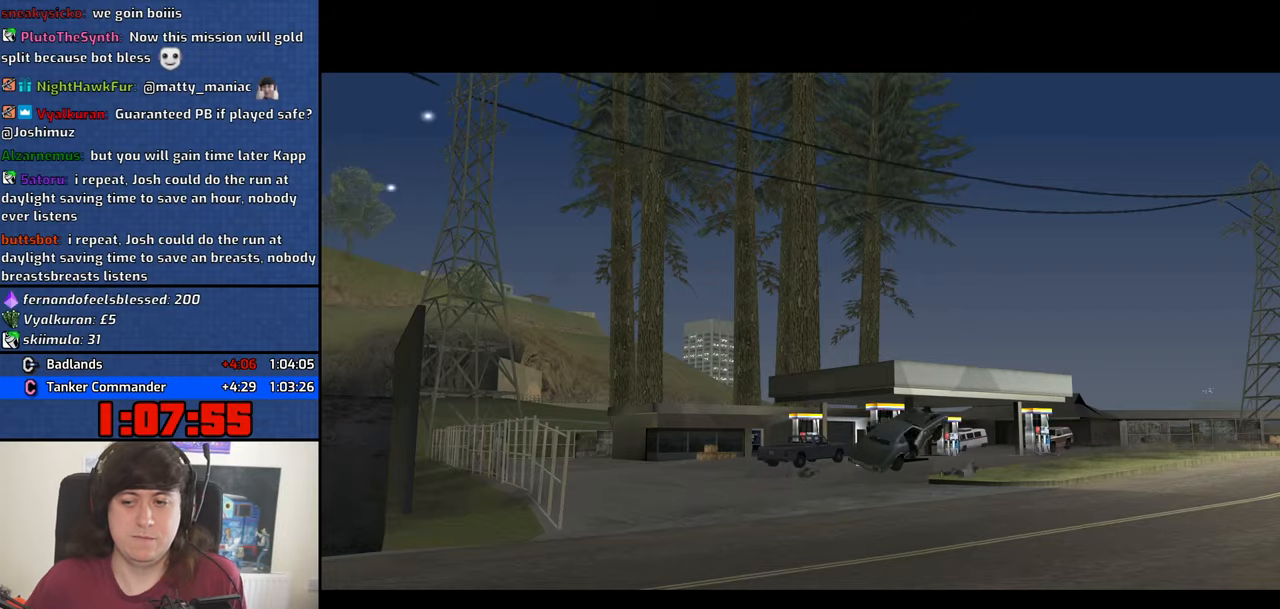
{"keys": [], "mouse": [], "events": []}
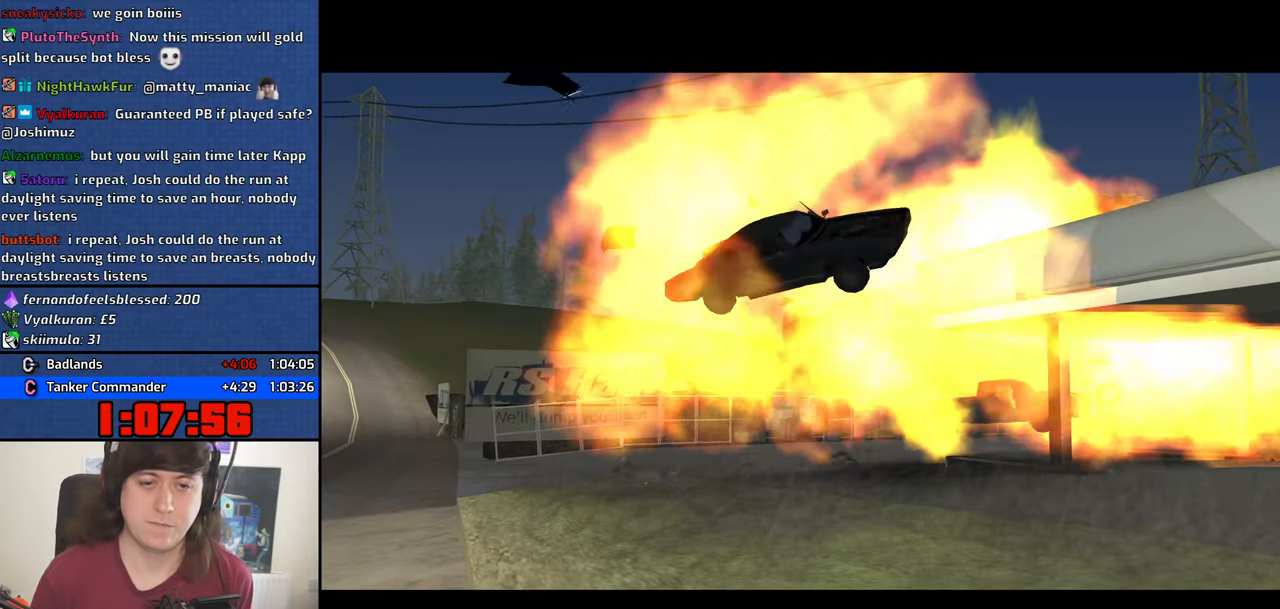
{"keys": [], "mouse": [], "events": []}
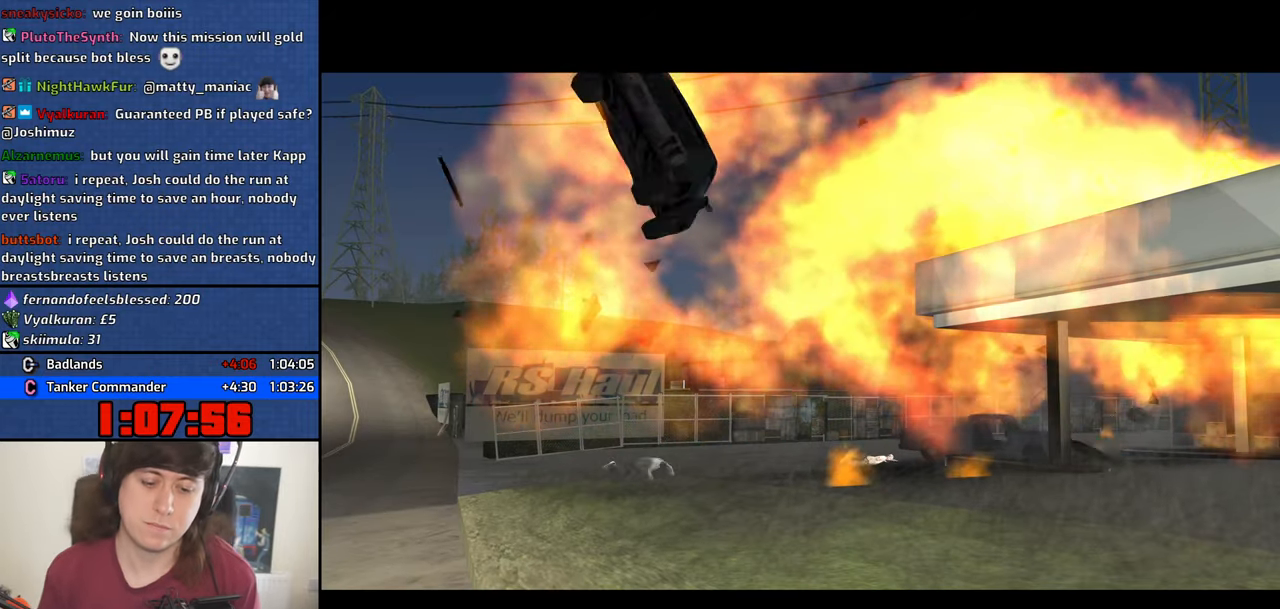
{"keys": [], "mouse": [], "events": []}
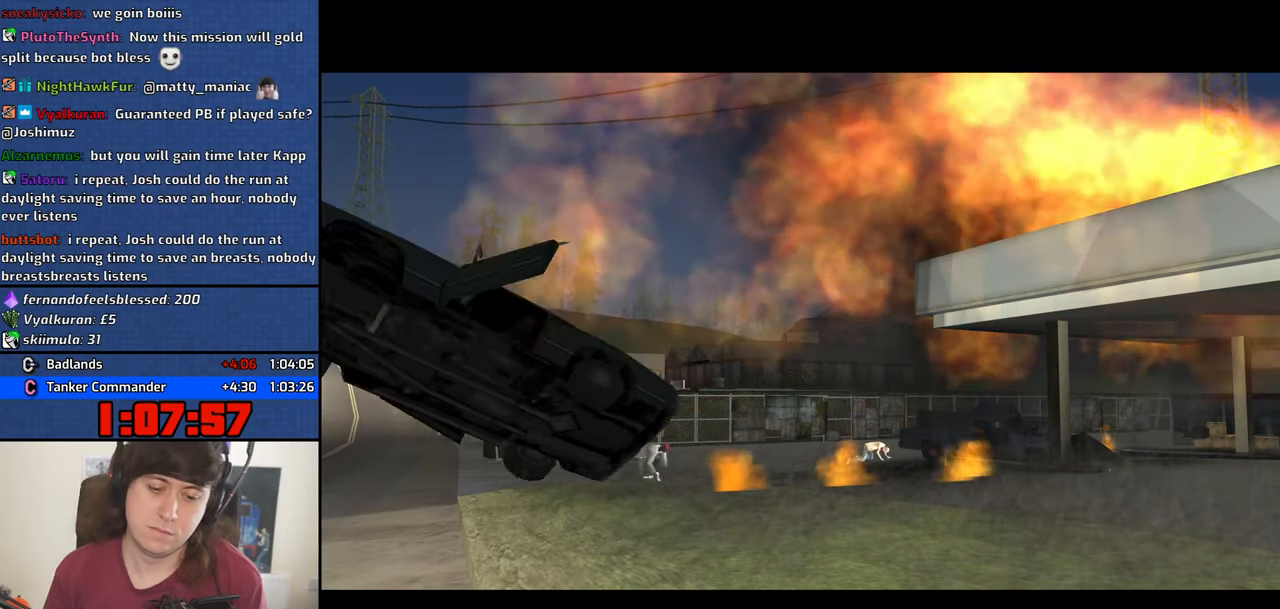
{"keys": [], "mouse": [], "events": []}
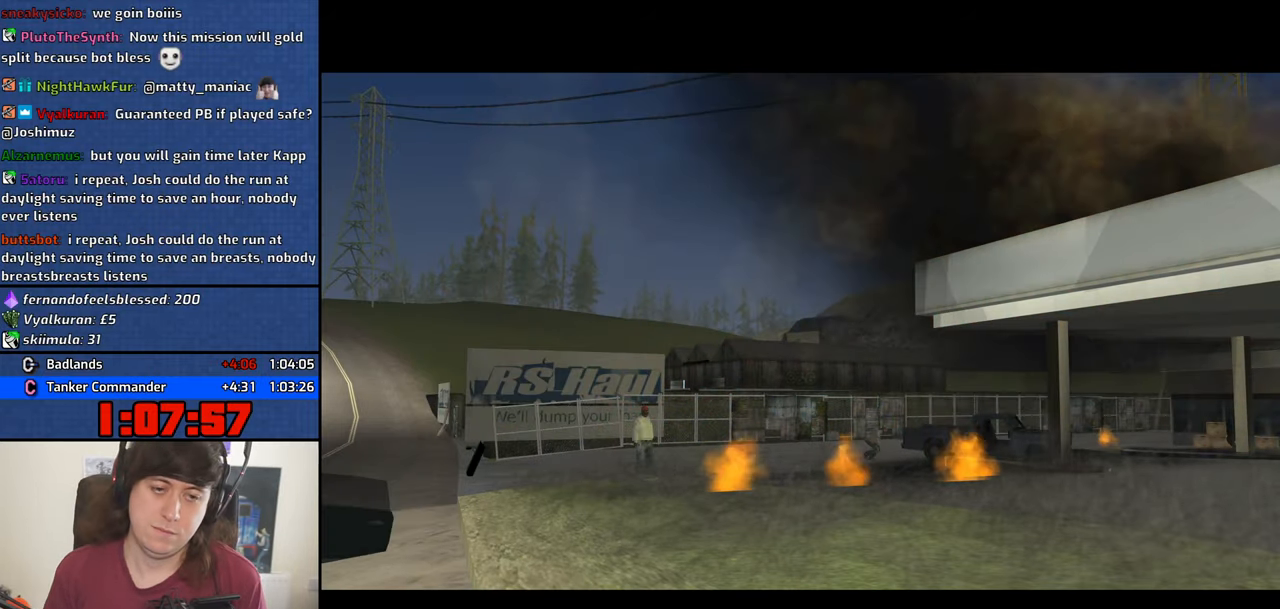
{"keys": [], "mouse": [], "events": []}
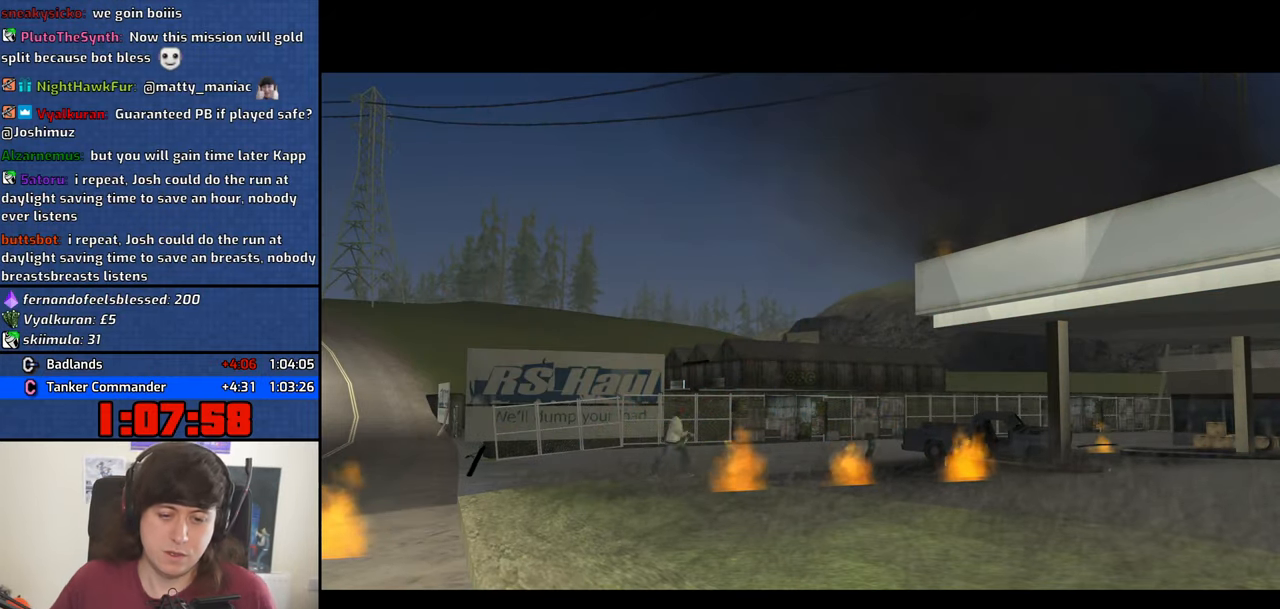
{"keys": [], "mouse": []}
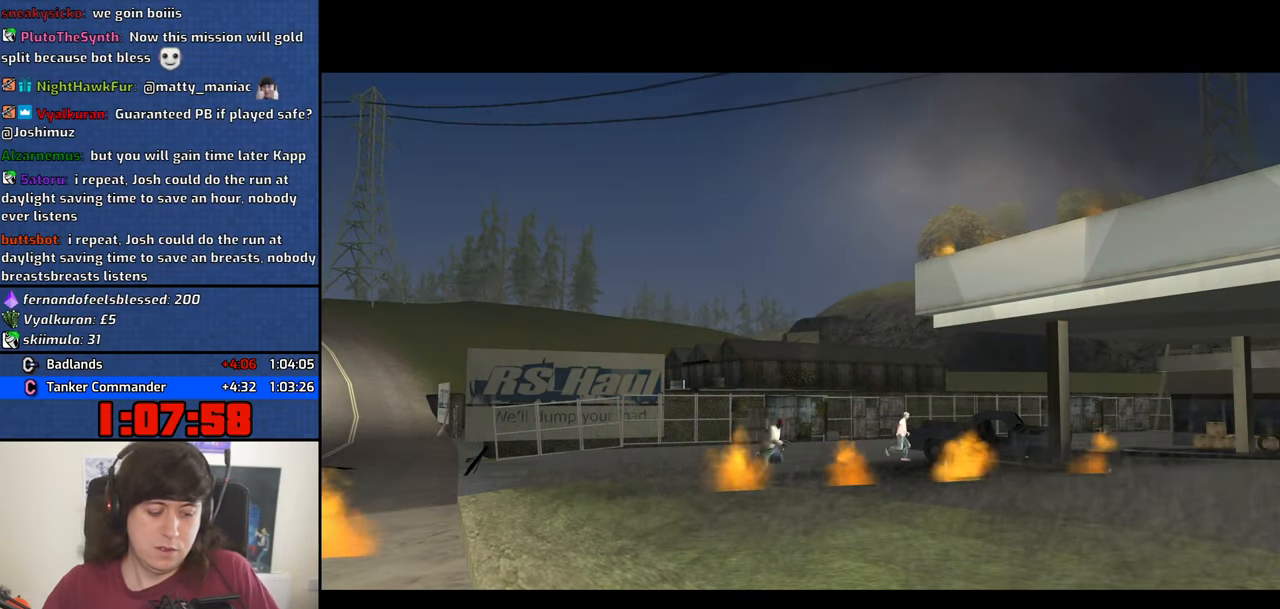
{"keys": ["d"], "mouse": [], "events": [[117, "d", "down"], [167, "d", "up"], [167, "space", "down"], [217, "a", "down"], [217, "w", "down"], [267, "a", "up"], [267, "space", "up"], [317, "d", "down"], [317, "w", "up"], [350, "space", "down"], [400, "d", "up"], [450, "a", "down"], [450, "space", "up"], [450, "w", "down"], [500, "a", "up"], [500, "d", "down"], [500, "w", "up"]]}